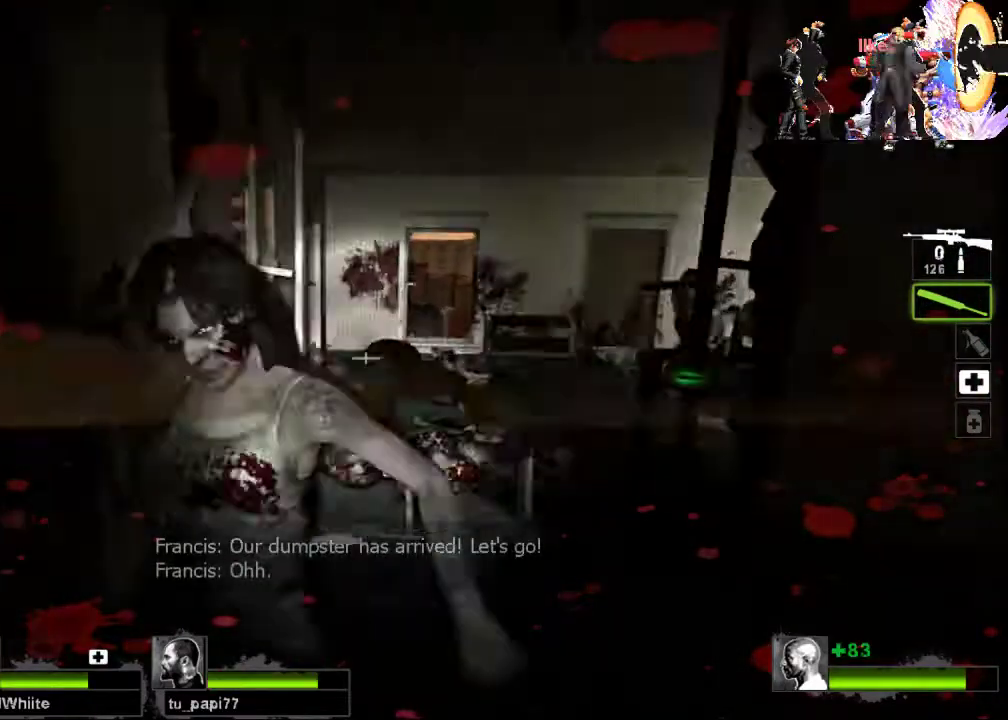
Gameplay with keyboard and mouse; each line is a JSON object with the keys and mouse buttons held at the frame after it. "events" lists presses ("down") and releases ("up") of "a", "ctrl", "d", "e", "f", "q", "r", "s", "shift", "space", "tab", "w", "mouse_left", "mouse_wheel", "mouse_right", "mouse_mb4" and "mouse_mb5" between this image and that frame as [ms after this image, input, new state], when the widget could be followed in between. "mouse_left", "mouse_wheel", "mouse_right", "mouse_mb4", "mouse_mb5" = the "left", "wheel", "right", "mb4", "mb5" buttons of the "mouse" list. No other keys are recorded. "wheel" means that the mouse wheel is clicked or scrolled. Not read: mouse_move.
{"keys": ["w"], "mouse": ["right"], "events": [[67, "s", "down"], [167, "mouse_left", "up"], [167, "mouse_right", "down"], [267, "mouse_right", "up"], [267, "s", "up"], [300, "d", "down"], [367, "d", "up"], [367, "mouse_right", "down"], [367, "w", "down"]]}
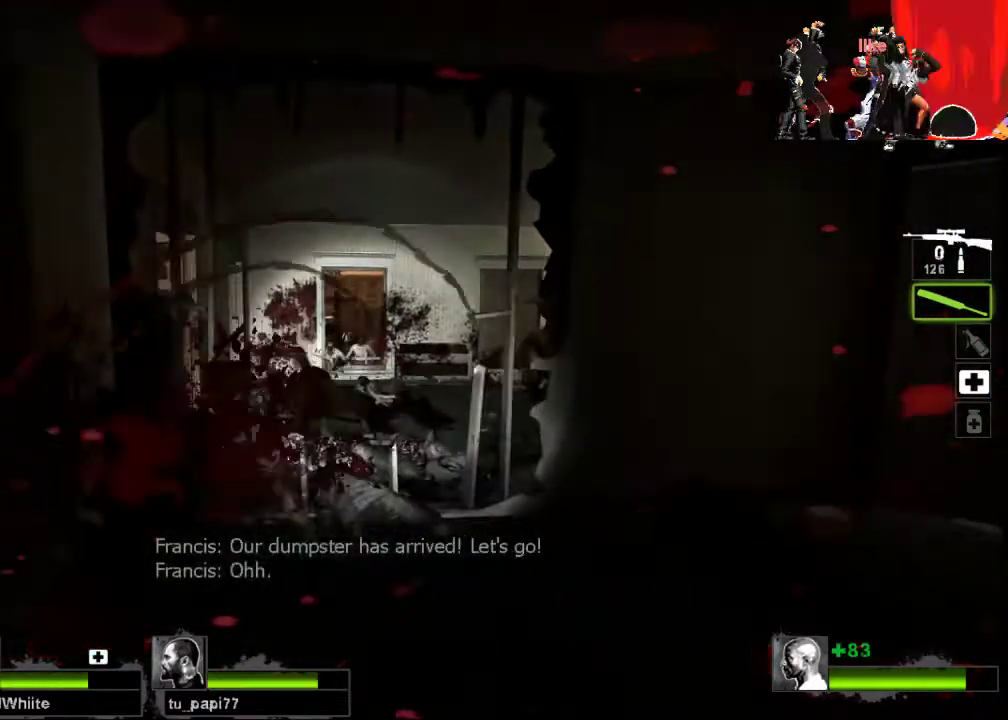
{"keys": [], "mouse": [], "events": [[33, "mouse_right", "up"], [167, "a", "down"], [300, "a", "up"], [367, "w", "up"]]}
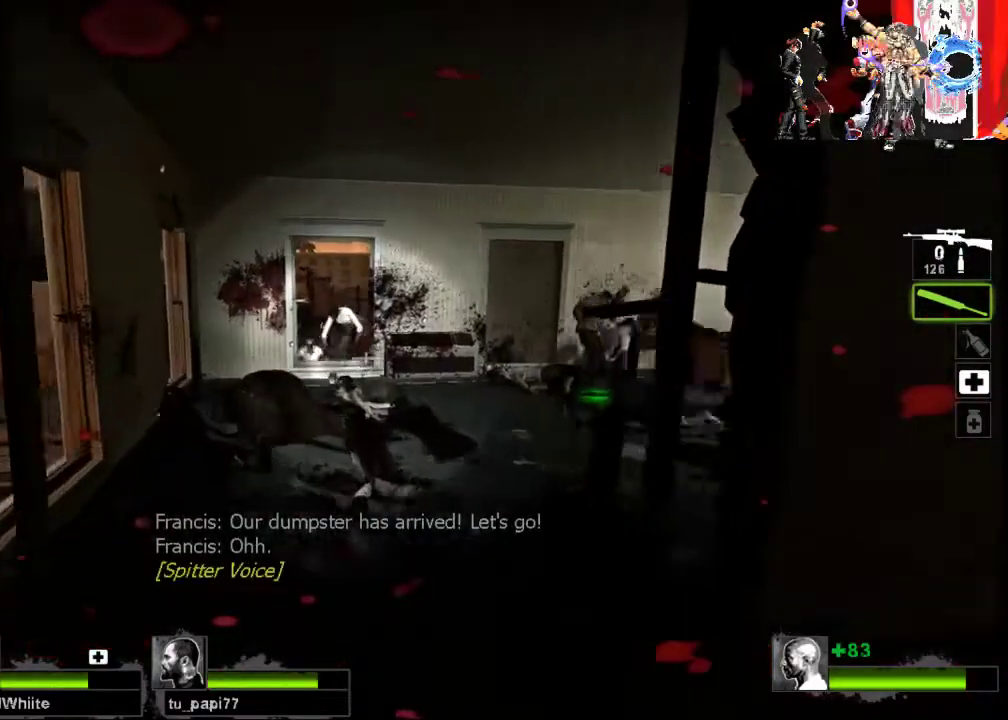
{"keys": [], "mouse": [], "events": [[333, "w", "down"], [467, "w", "up"]]}
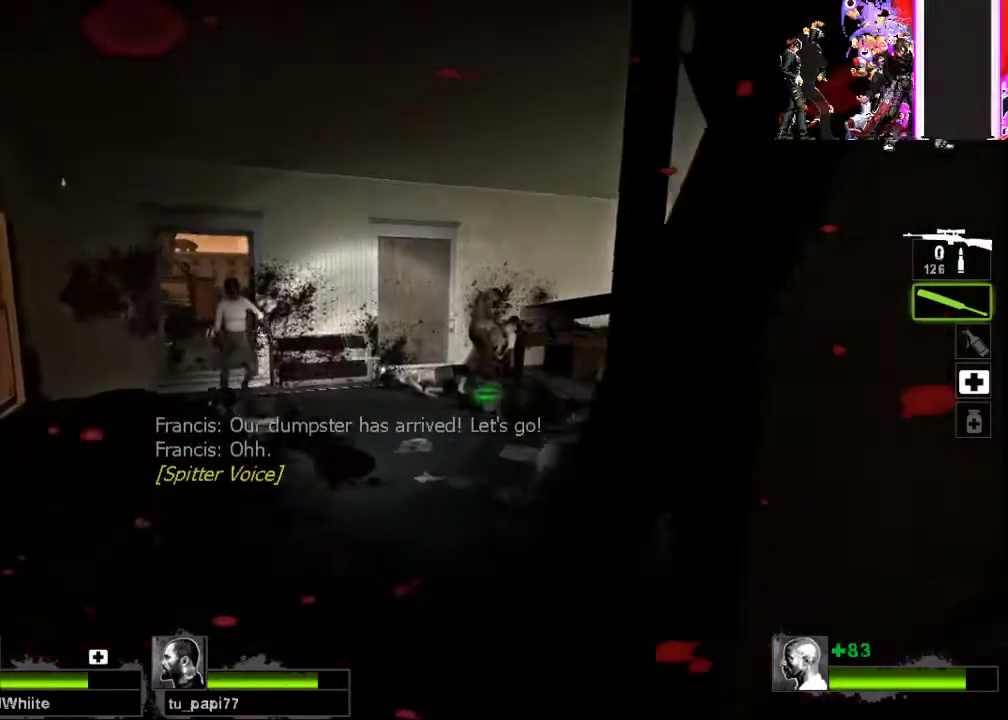
{"keys": [], "mouse": [], "events": [[100, "s", "down"], [233, "d", "down"], [300, "s", "up"], [367, "d", "up"]]}
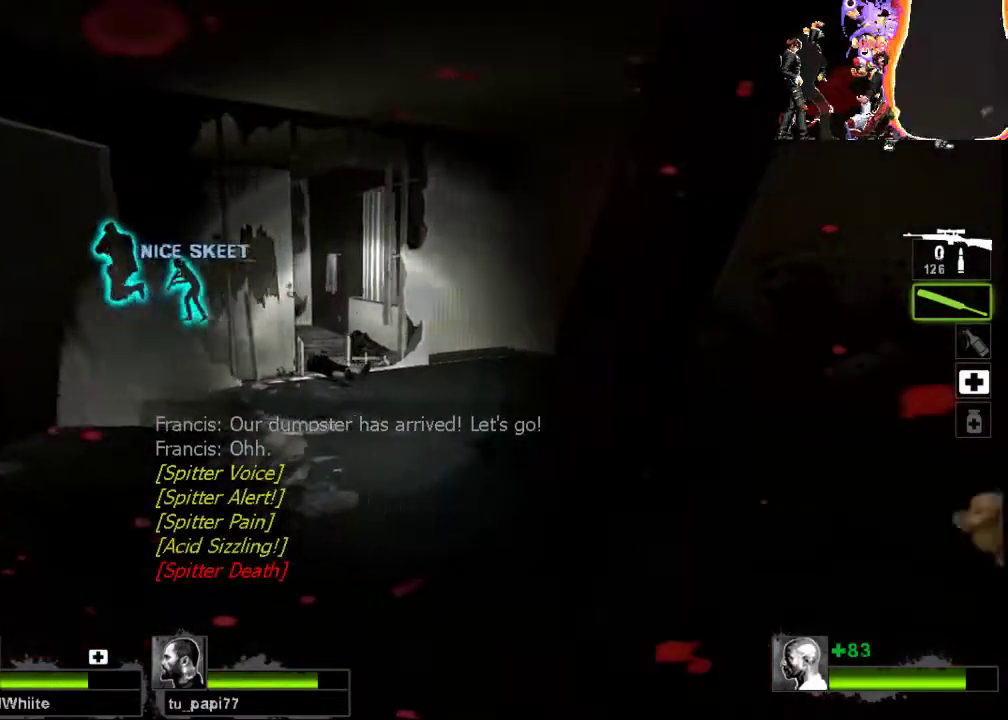
{"keys": ["w"], "mouse": ["left"], "events": [[33, "w", "down"], [100, "w", "up"], [433, "w", "down"], [500, "mouse_left", "down"]]}
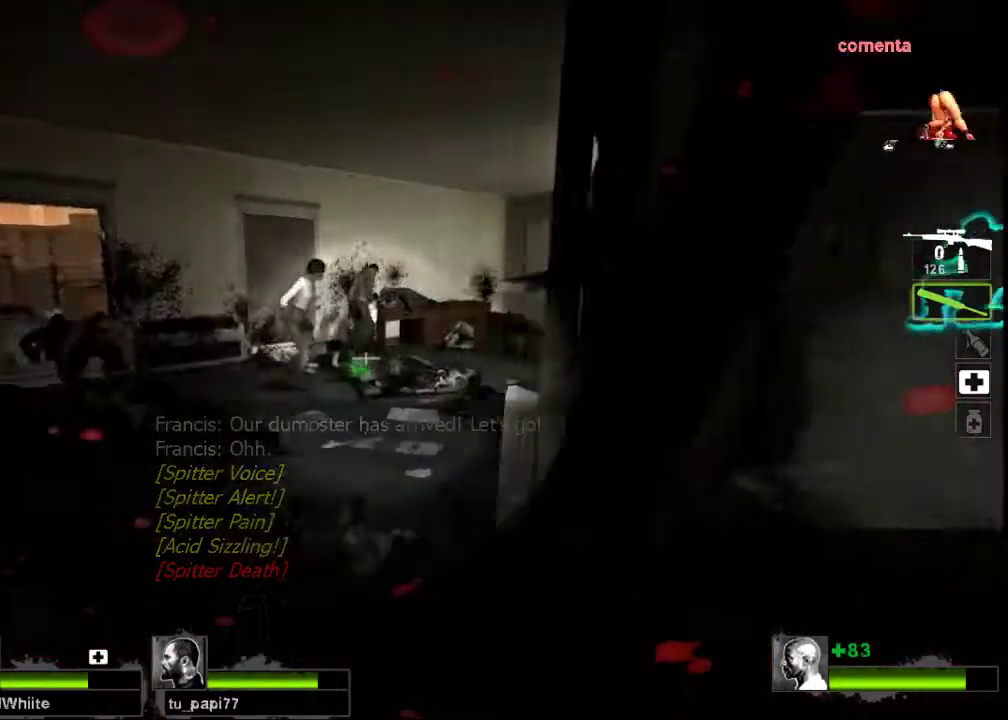
{"keys": [], "mouse": [], "events": [[67, "w", "up"], [367, "mouse_left", "up"]]}
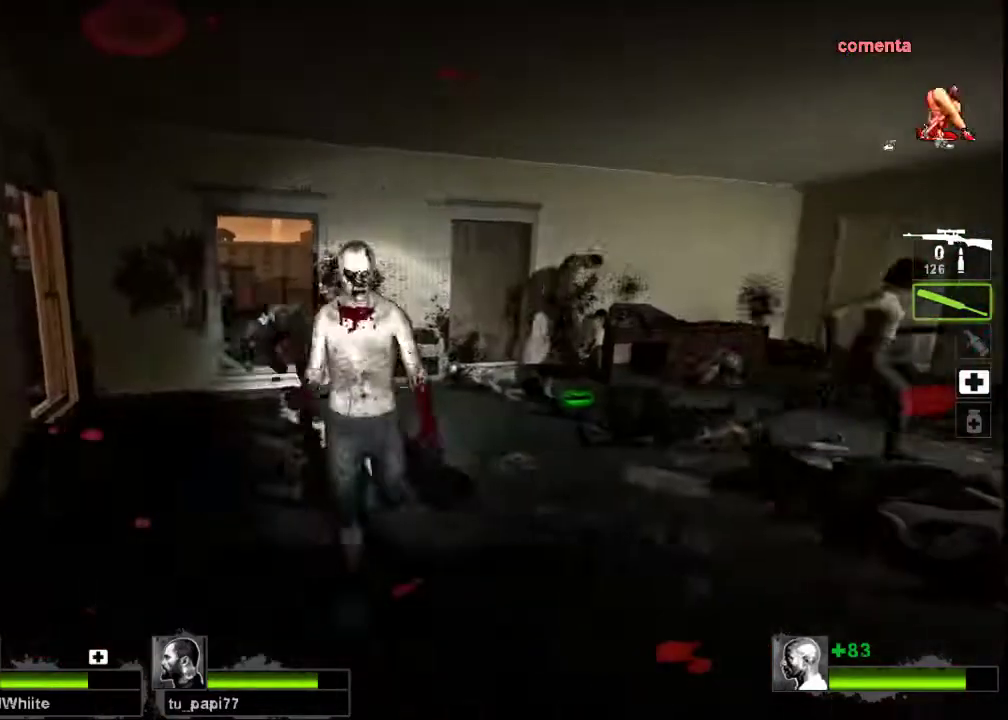
{"keys": ["s"], "mouse": ["right"], "events": [[33, "w", "down"], [67, "d", "down"], [167, "d", "up"], [167, "mouse_right", "down"], [300, "w", "up"], [367, "mouse_right", "up"], [400, "mouse_right", "down"], [433, "s", "down"]]}
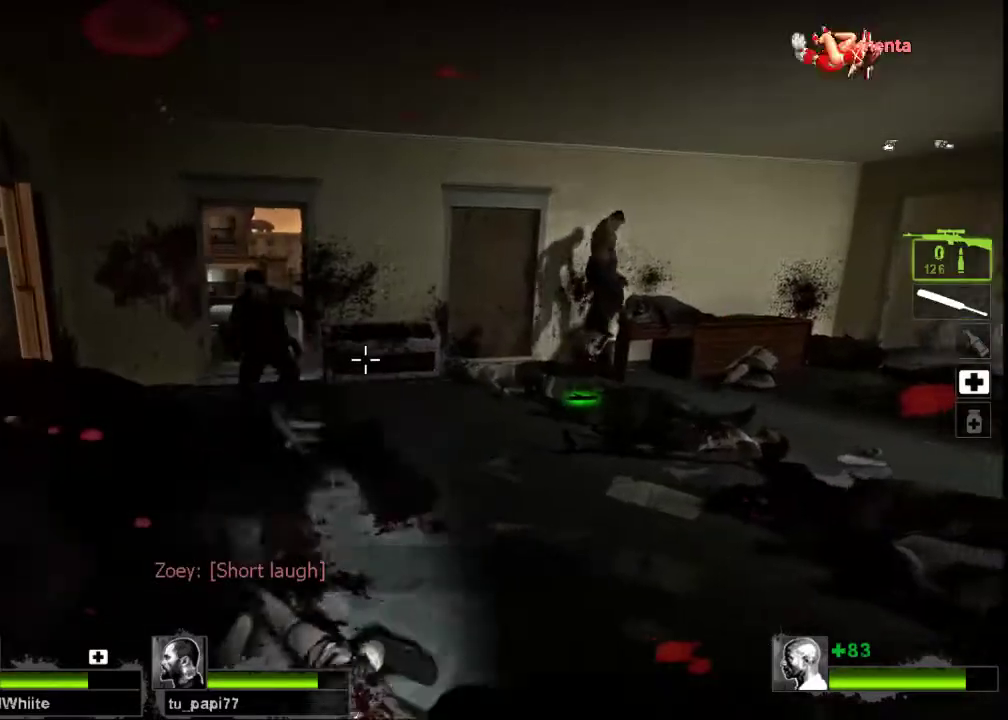
{"keys": ["d", "s"], "mouse": ["left"], "events": [[67, "mouse_right", "up"], [433, "d", "down"], [500, "mouse_left", "down"]]}
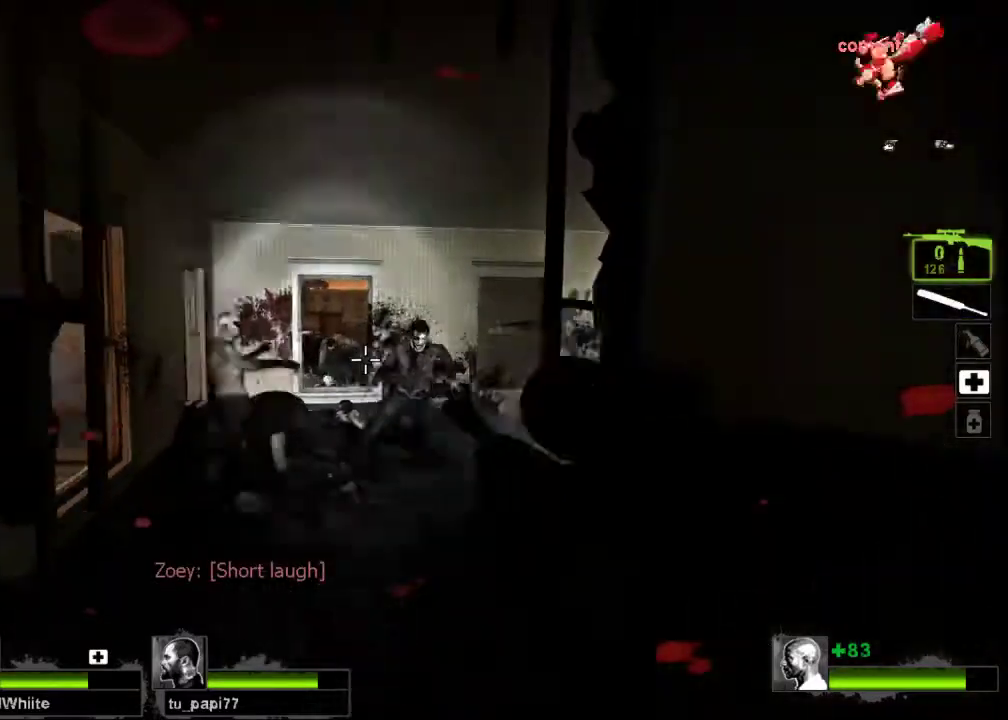
{"keys": ["d", "space"], "mouse": [], "events": [[133, "s", "up"], [200, "mouse_left", "up"], [267, "w", "down"], [400, "space", "down"], [433, "w", "up"]]}
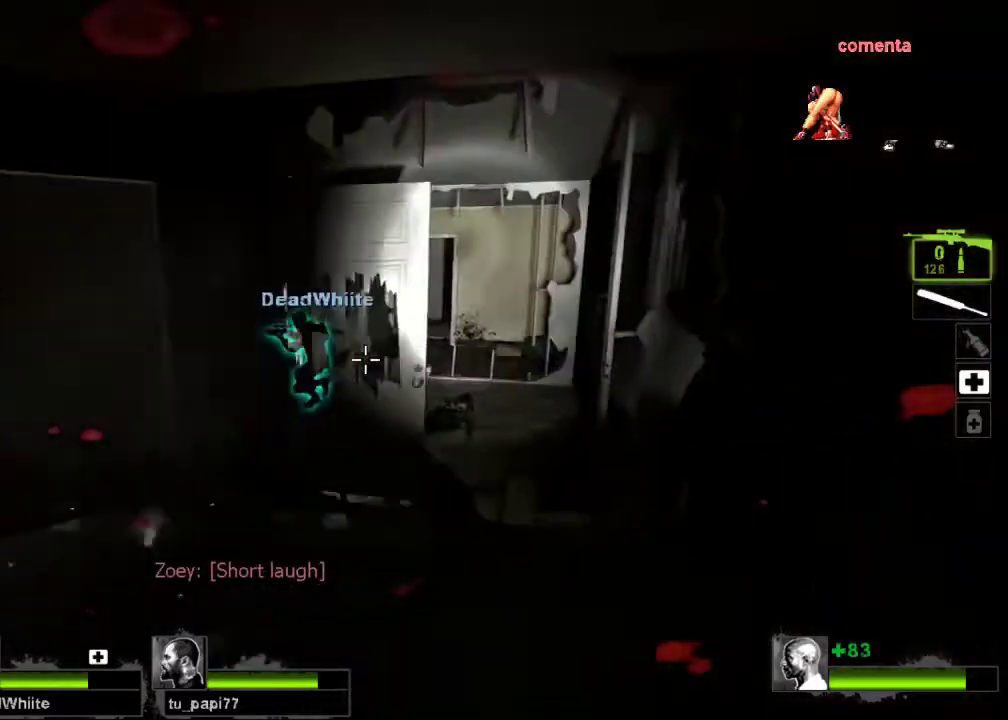
{"keys": ["d", "w"], "mouse": [], "events": [[33, "space", "up"], [100, "w", "down"], [133, "d", "up"], [300, "r", "down"], [333, "r", "up"], [500, "d", "down"]]}
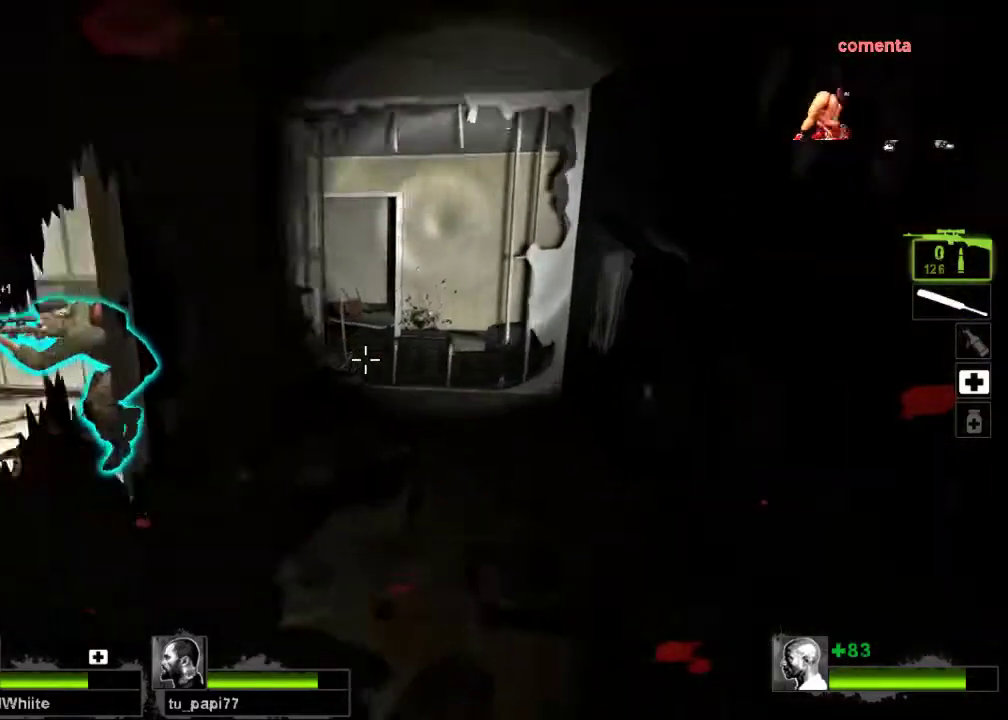
{"keys": ["a"], "mouse": [], "events": [[33, "w", "up"], [133, "w", "down"], [233, "d", "up"], [367, "w", "up"], [400, "a", "down"]]}
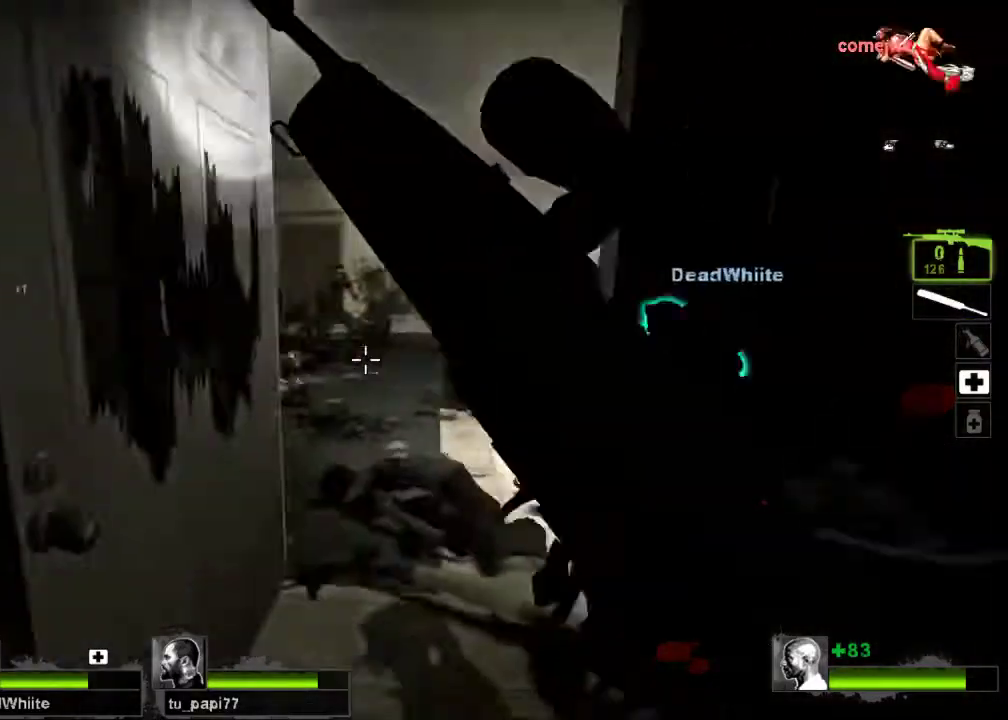
{"keys": ["w"], "mouse": [], "events": [[100, "e", "down"], [133, "a", "up"], [133, "e", "up"], [267, "d", "down"], [367, "w", "down"], [433, "d", "up"]]}
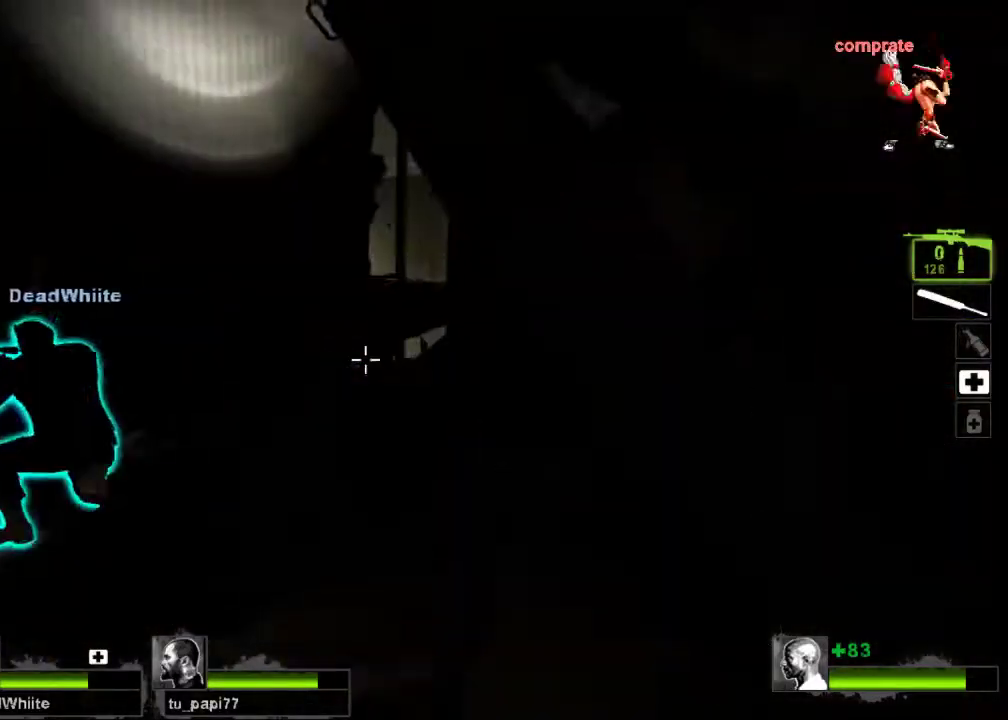
{"keys": ["d", "w"], "mouse": [], "events": [[233, "d", "down"]]}
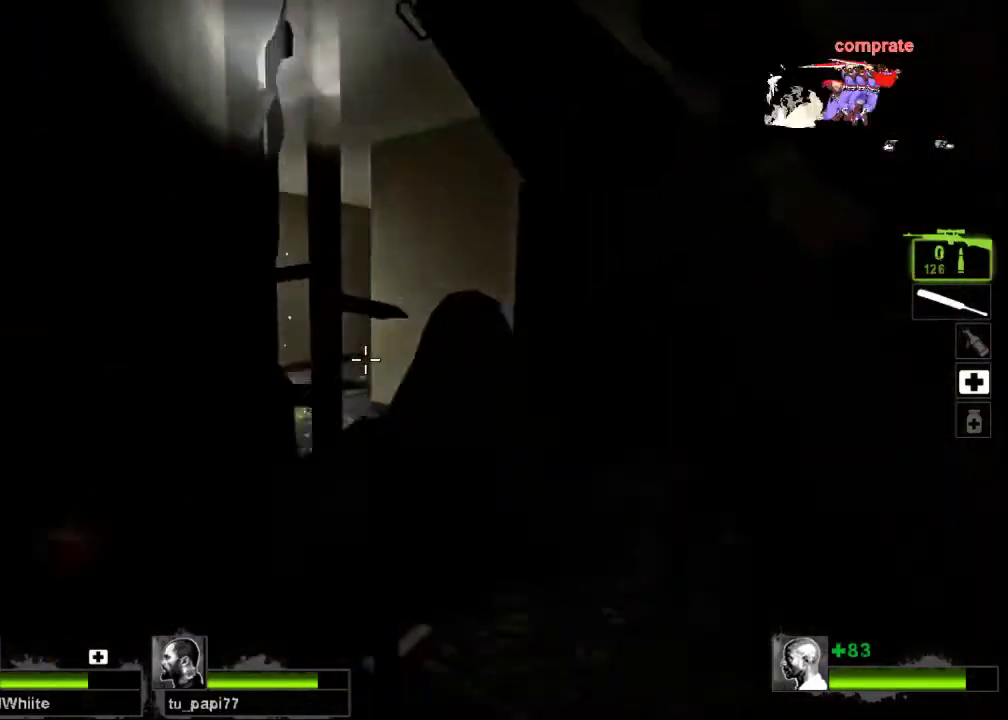
{"keys": ["a"], "mouse": [], "events": [[400, "a", "down"], [400, "d", "up"], [500, "w", "up"]]}
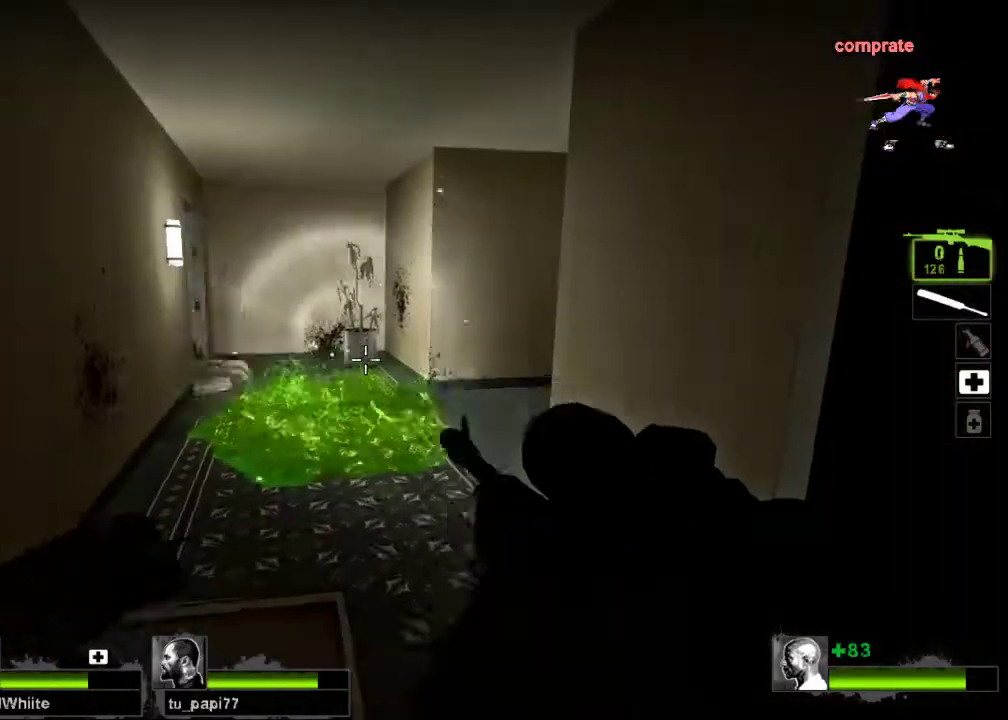
{"keys": ["a"], "mouse": [], "events": [[100, "s", "down"], [200, "s", "up"]]}
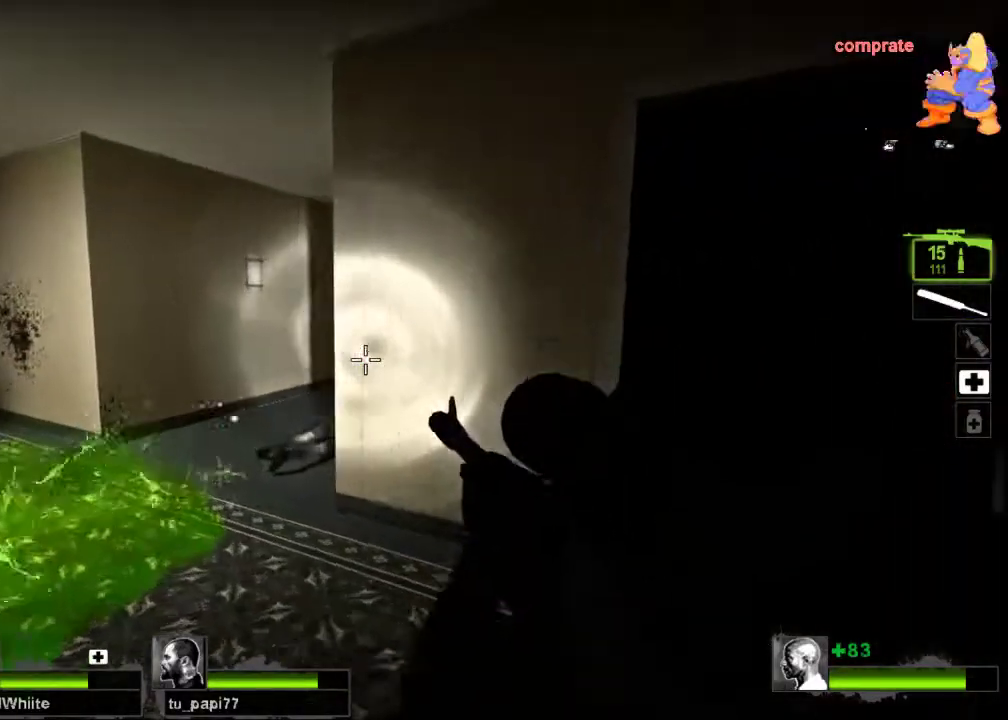
{"keys": ["d"], "mouse": [], "events": [[67, "a", "up"], [133, "d", "down"], [233, "a", "down"], [267, "d", "up"], [367, "d", "down"], [367, "s", "down"], [400, "a", "up"], [433, "s", "up"]]}
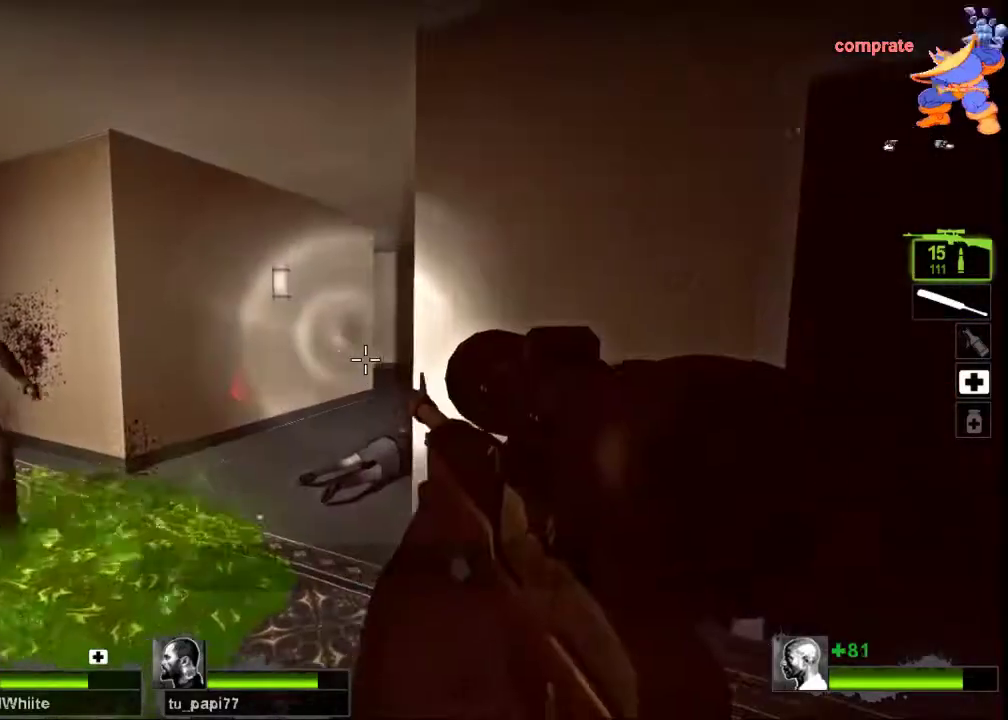
{"keys": ["a", "s"], "mouse": []}
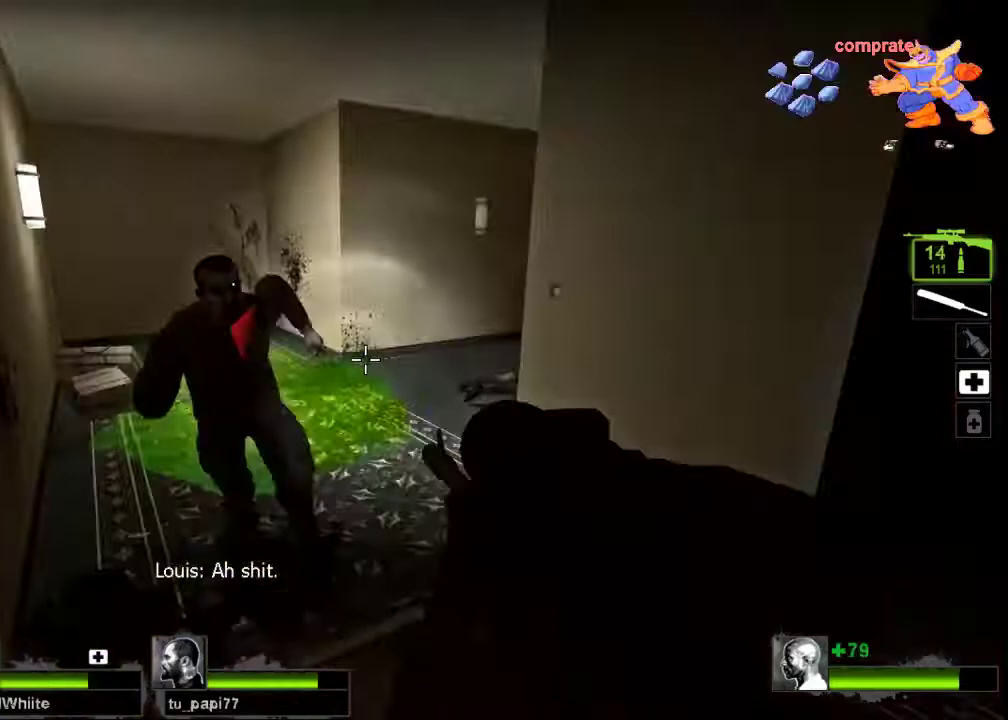
{"keys": ["a"], "mouse": [], "events": [[67, "mouse_right", "down"], [133, "a", "up"], [267, "mouse_right", "up"], [333, "mouse_right", "down"], [333, "s", "up"], [467, "a", "down"], [500, "mouse_right", "up"]]}
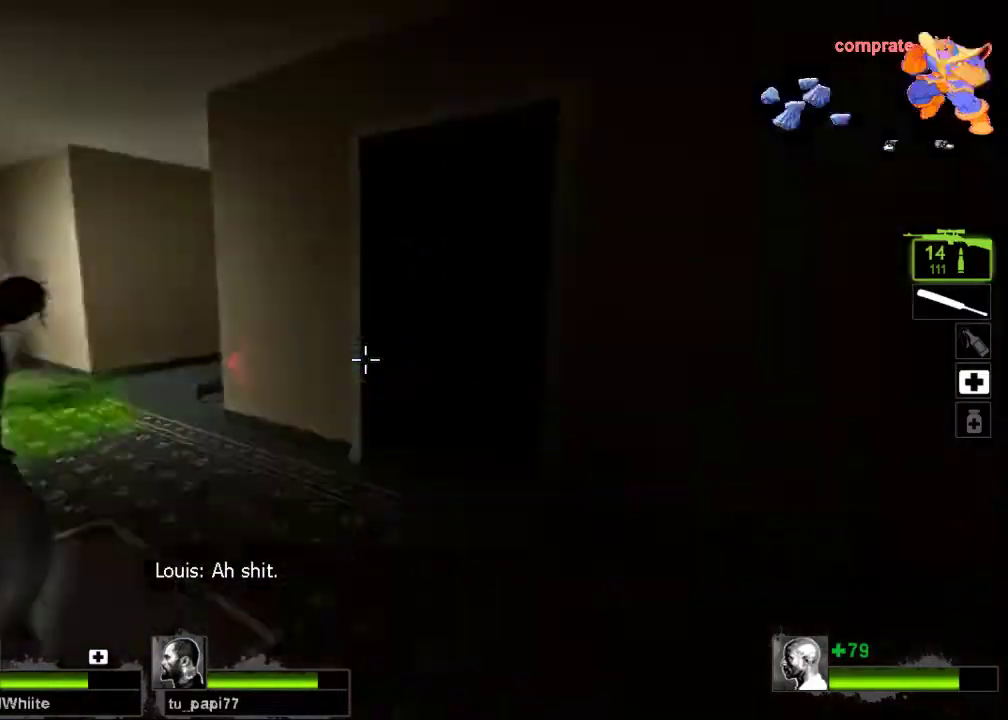
{"keys": ["a"], "mouse": [], "events": [[133, "a", "up"], [167, "d", "down"], [267, "w", "down"], [300, "a", "down"], [300, "d", "up"], [400, "w", "up"]]}
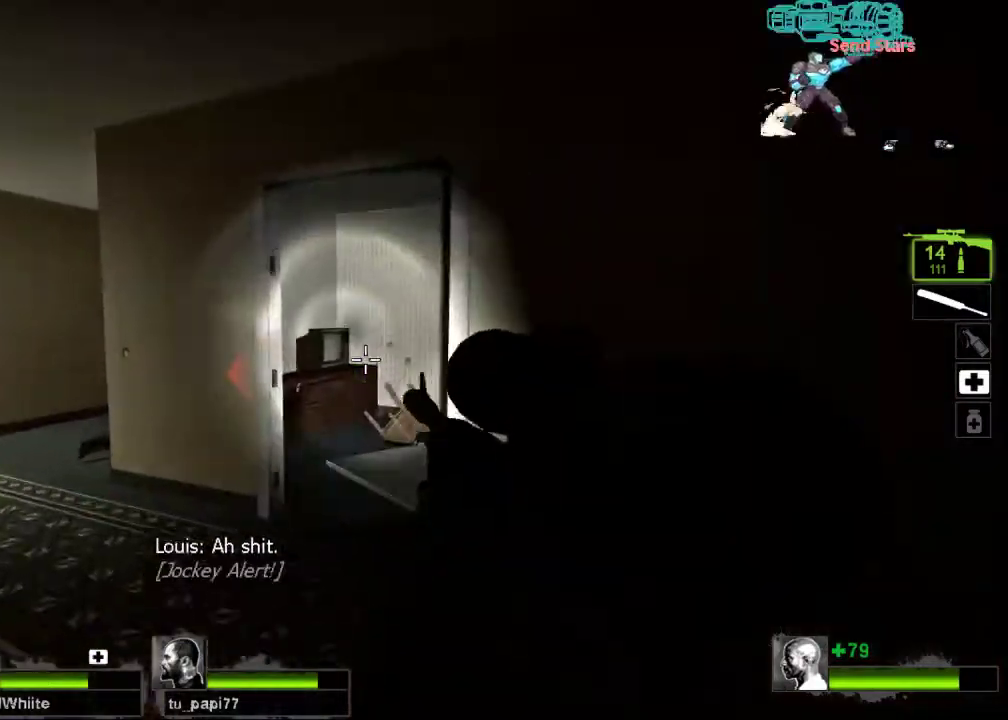
{"keys": ["w"], "mouse": ["left"], "events": [[33, "s", "down"], [100, "a", "up"], [100, "d", "down"], [133, "s", "up"], [267, "w", "down"], [300, "d", "up"], [500, "mouse_left", "down"]]}
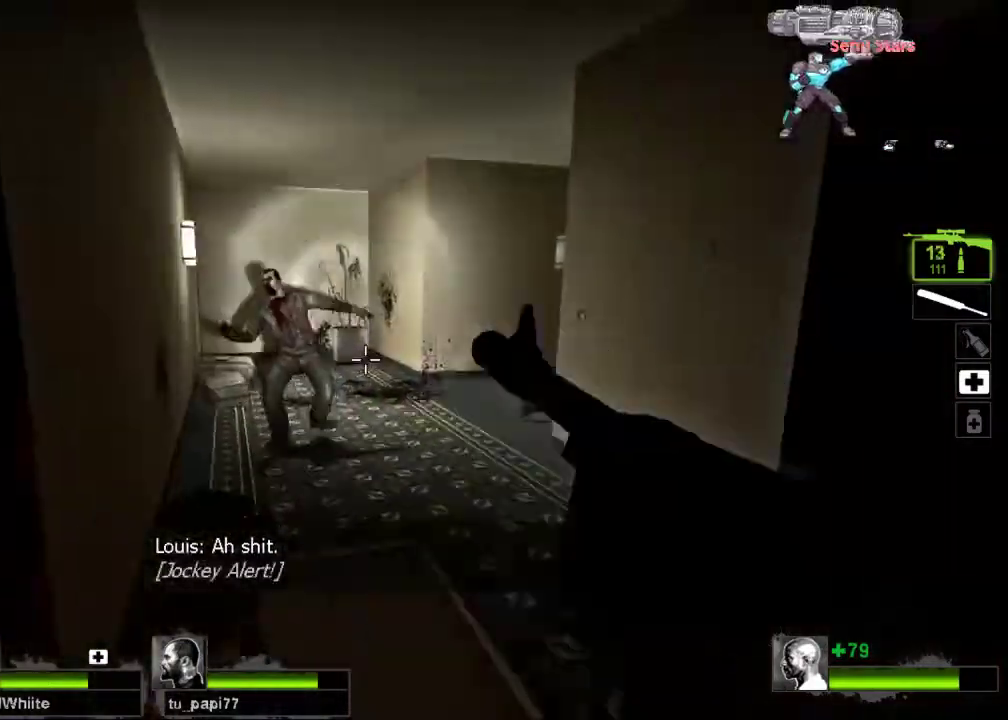
{"keys": ["a", "w"], "mouse": [], "events": [[133, "mouse_left", "up"], [200, "a", "down"], [367, "mouse_left", "down"], [400, "a", "up"], [500, "a", "down"], [500, "mouse_left", "up"]]}
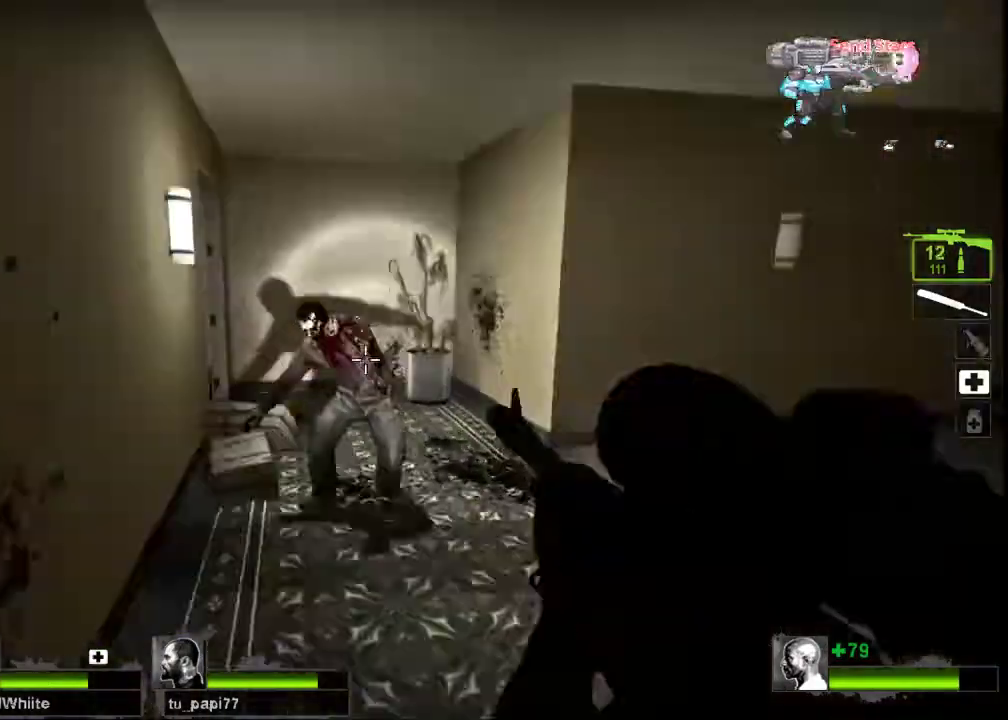
{"keys": ["a", "s"], "mouse": ["left", "right"]}
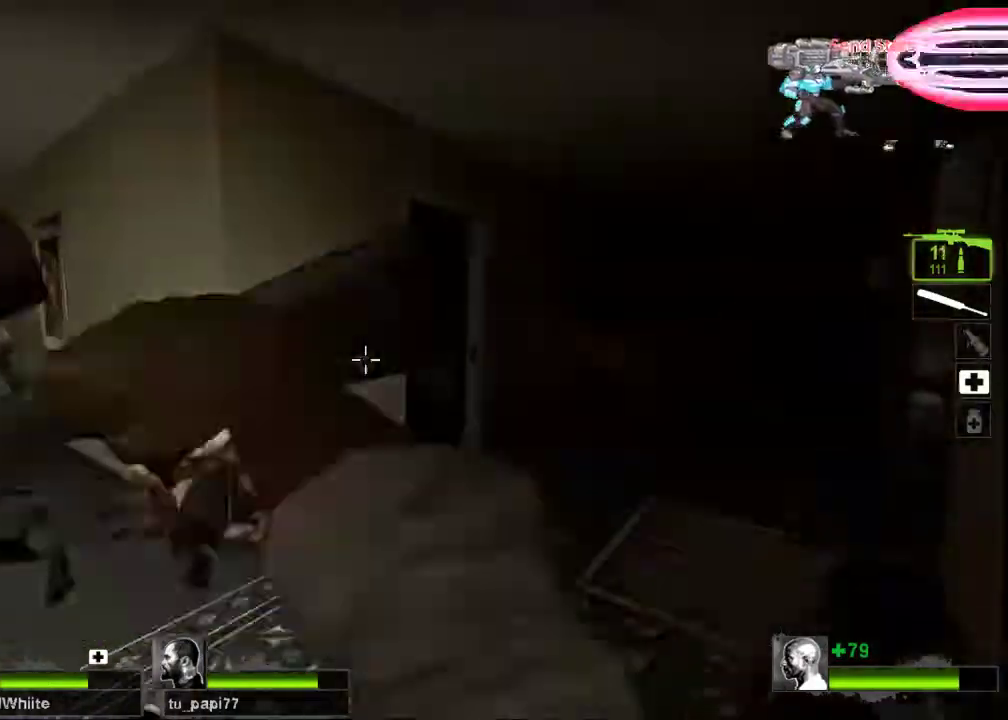
{"keys": ["s"], "mouse": [], "events": [[33, "mouse_left", "up"], [67, "mouse_right", "up"], [133, "mouse_left", "down"], [133, "mouse_right", "down"], [233, "mouse_left", "up"], [267, "mouse_right", "up"], [300, "mouse_left", "down"], [300, "mouse_right", "down"], [367, "a", "up"], [467, "mouse_left", "up"], [467, "mouse_right", "up"]]}